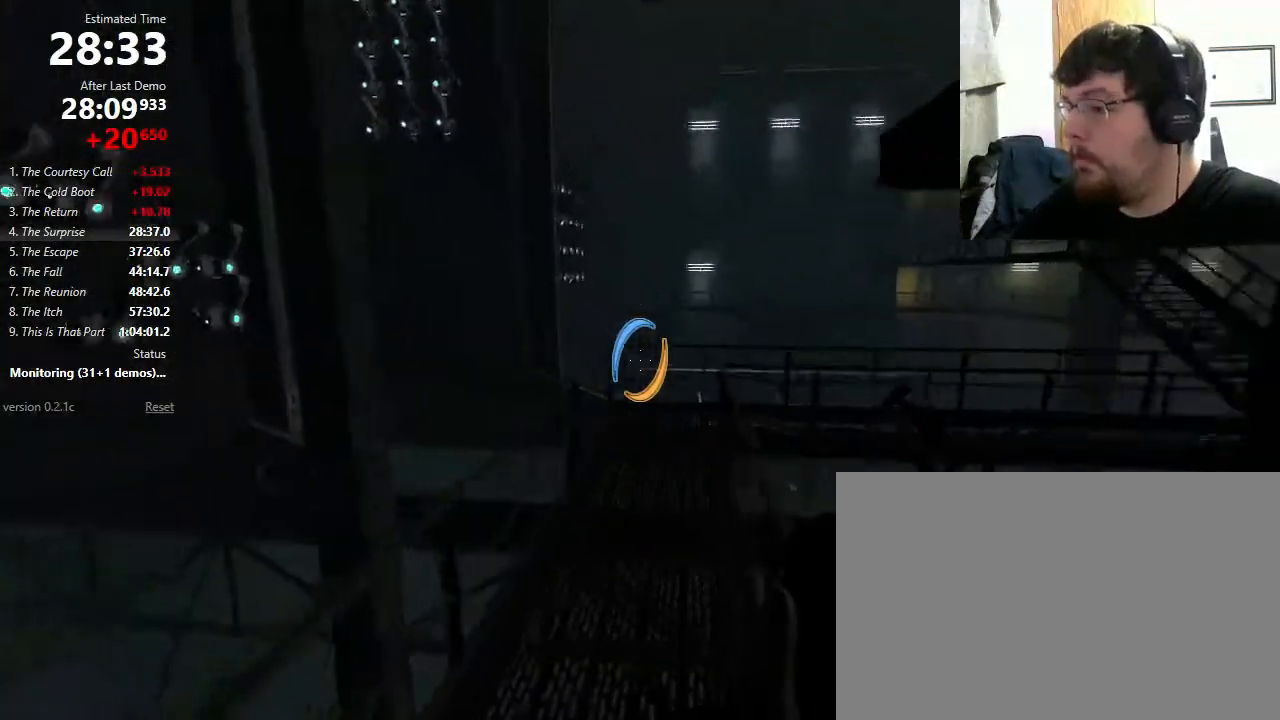
Gameplay with keyboard and mouse; each line is a JSON object with the keys and mouse buttons held at the frame after it. "events" lists presses ("down") and releases ("up") of "1", "2", "3", "4", "5", "a", "alt", "c", "ctrl", "d", "e", "f", "q", "r", "s", "shift", "space", "tab", "v", "w", "x", "z", "mouse_left", "mouse_middle", "mouse_right", "mouse_wheel_up" and "mouse_wheel_down" between this image and that frame as [ms after this image, input, new state], when the widget could be followed in between. "mouse_left", "mouse_middle", "mouse_right", "mouse_wheel_up", "mouse_wheel_down" = the "left", "middle", "right", "wheel_up", "wheel_down" buttons of the "mouse" list. No other keys are recorded. Mouse movement is not recorded.
{"keys": [], "mouse": ["wheel_down"], "events": [[333, "mouse_wheel_down", "down"]]}
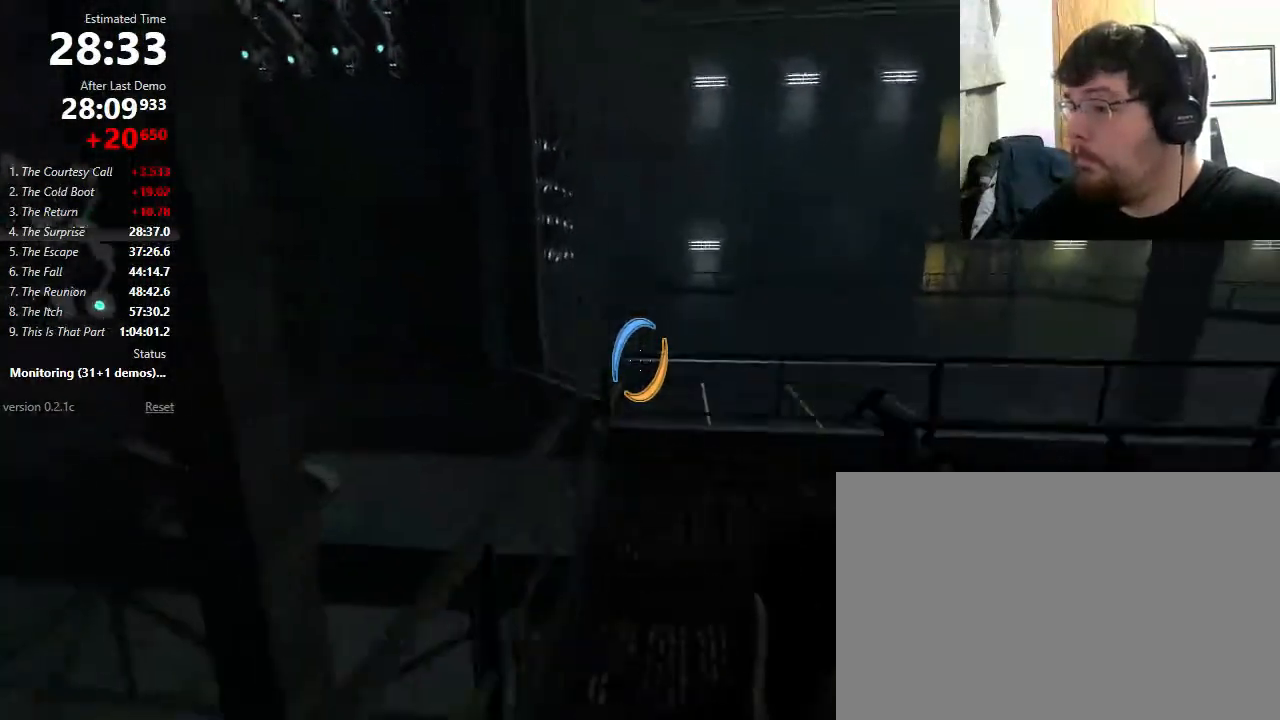
{"keys": ["d", "shift"], "mouse": [], "events": [[33, "mouse_wheel_down", "up"], [167, "d", "down"], [233, "shift", "down"]]}
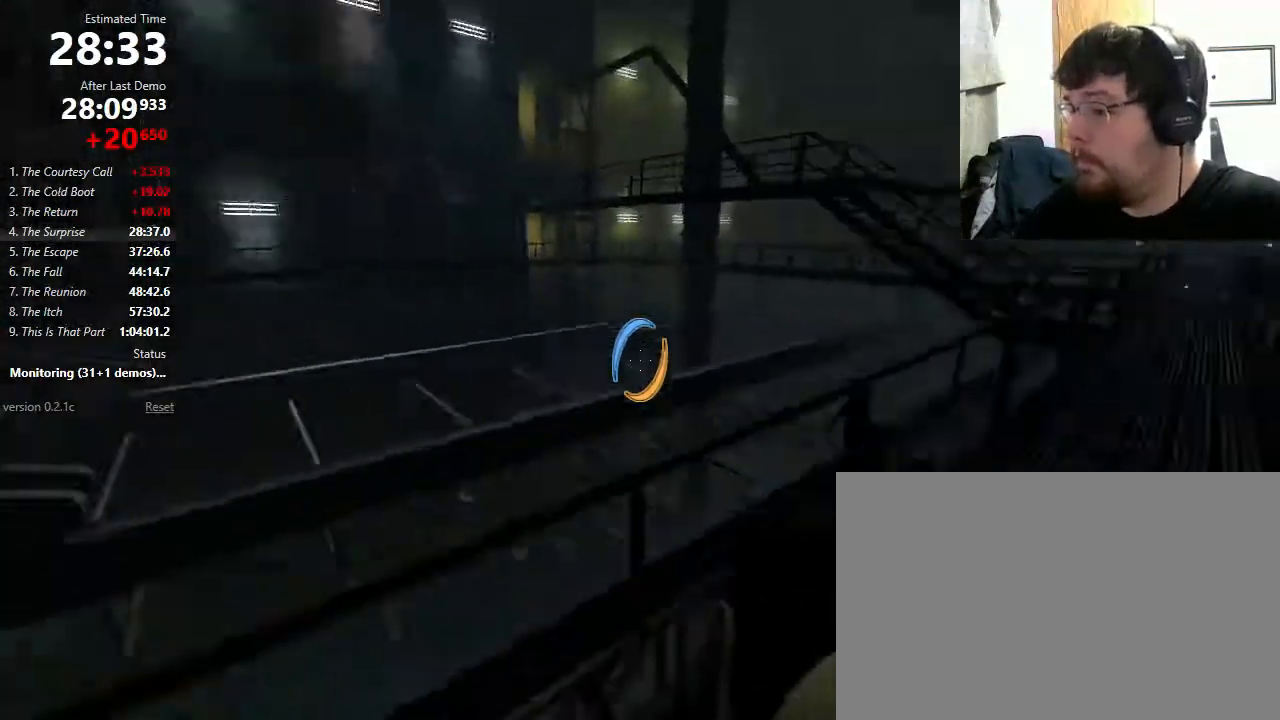
{"keys": ["d", "w"], "mouse": [], "events": [[133, "mouse_wheel_down", "down"], [267, "mouse_wheel_down", "up"], [333, "shift", "up"], [500, "w", "down"]]}
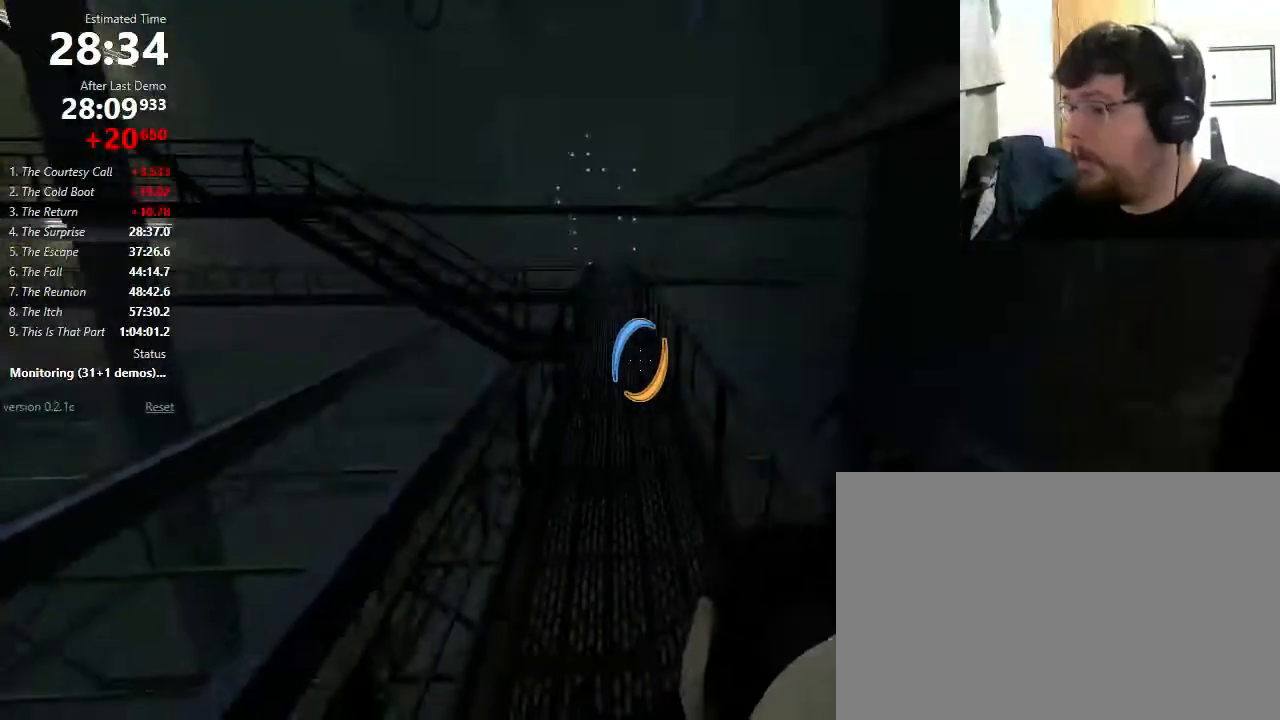
{"keys": ["d", "w"], "mouse": [], "events": [[100, "w", "up"], [200, "w", "down"]]}
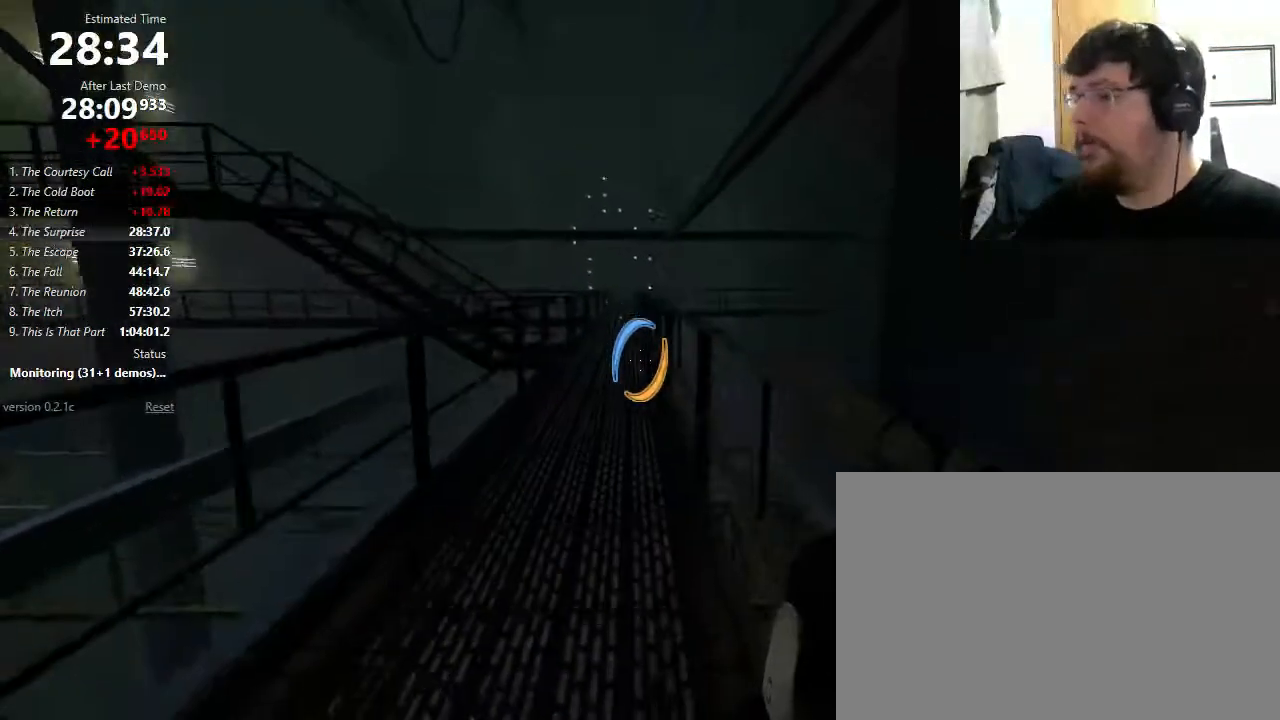
{"keys": ["d"], "mouse": [], "events": [[233, "mouse_wheel_down", "down"], [267, "w", "up"], [400, "mouse_wheel_down", "up"]]}
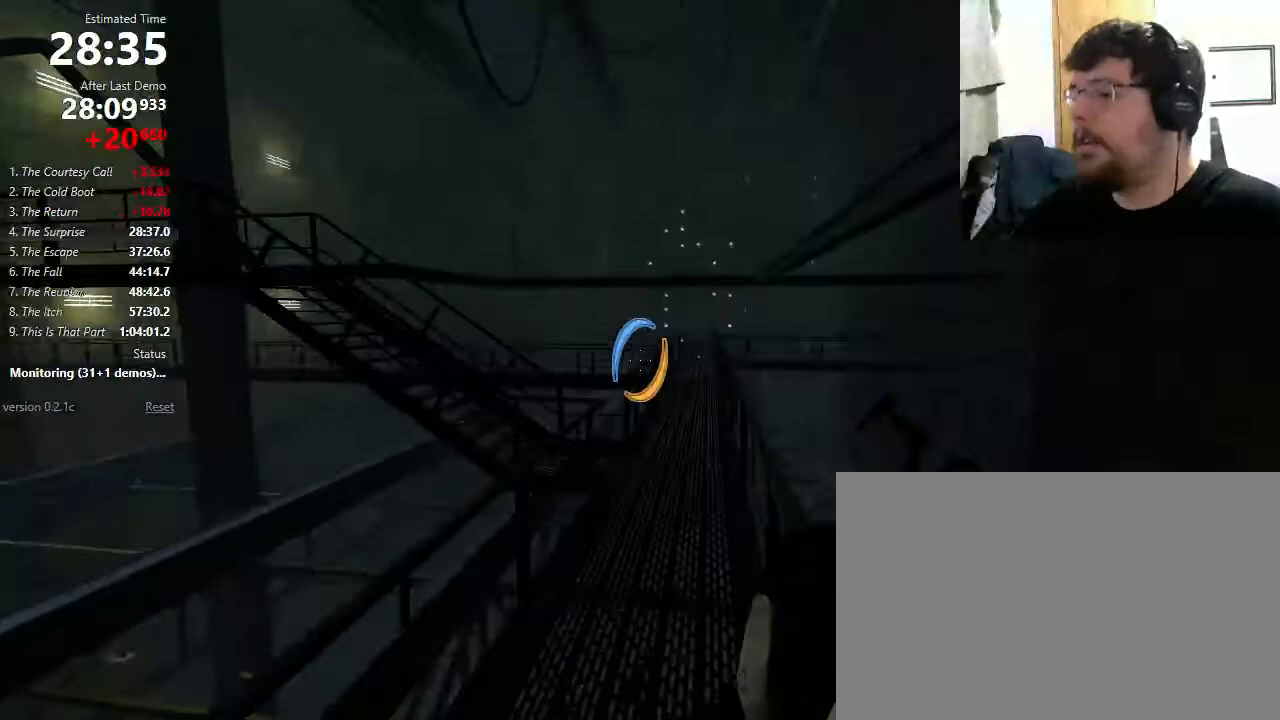
{"keys": ["d", "shift"], "mouse": ["wheel_down"], "events": [[200, "shift", "down"], [467, "mouse_wheel_down", "down"]]}
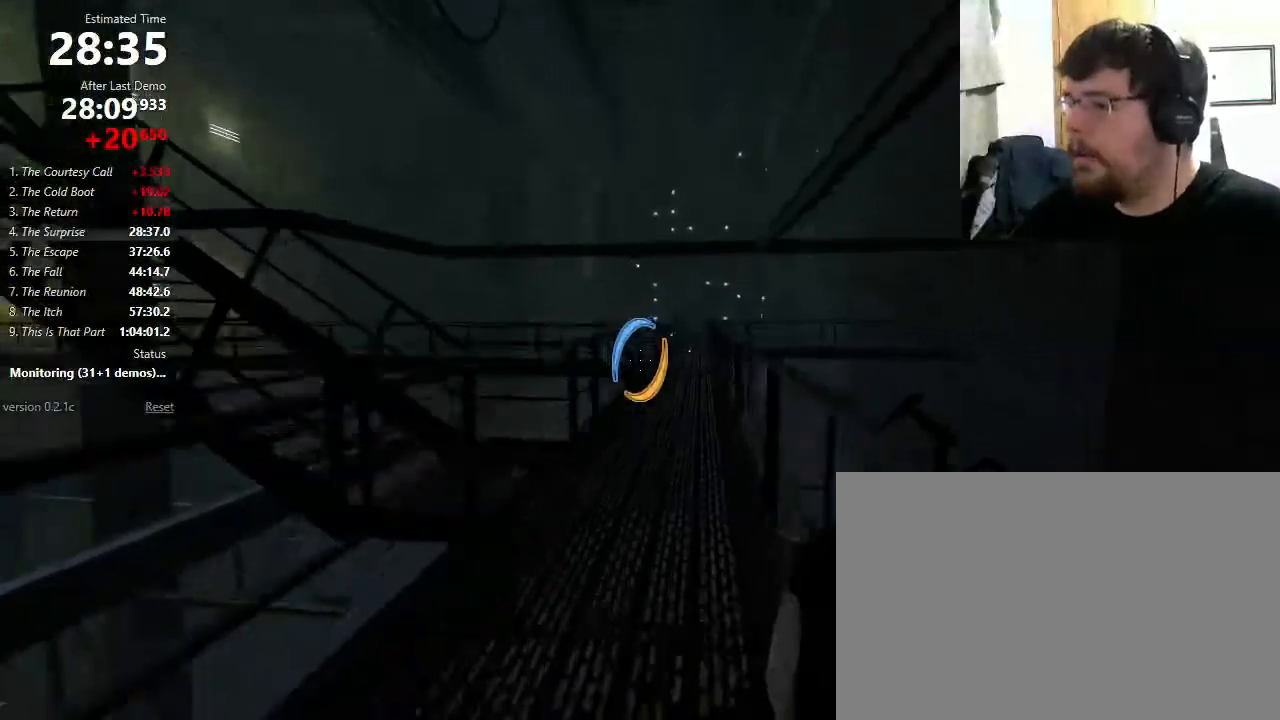
{"keys": ["d"], "mouse": [], "events": [[167, "mouse_wheel_down", "up"], [333, "shift", "up"]]}
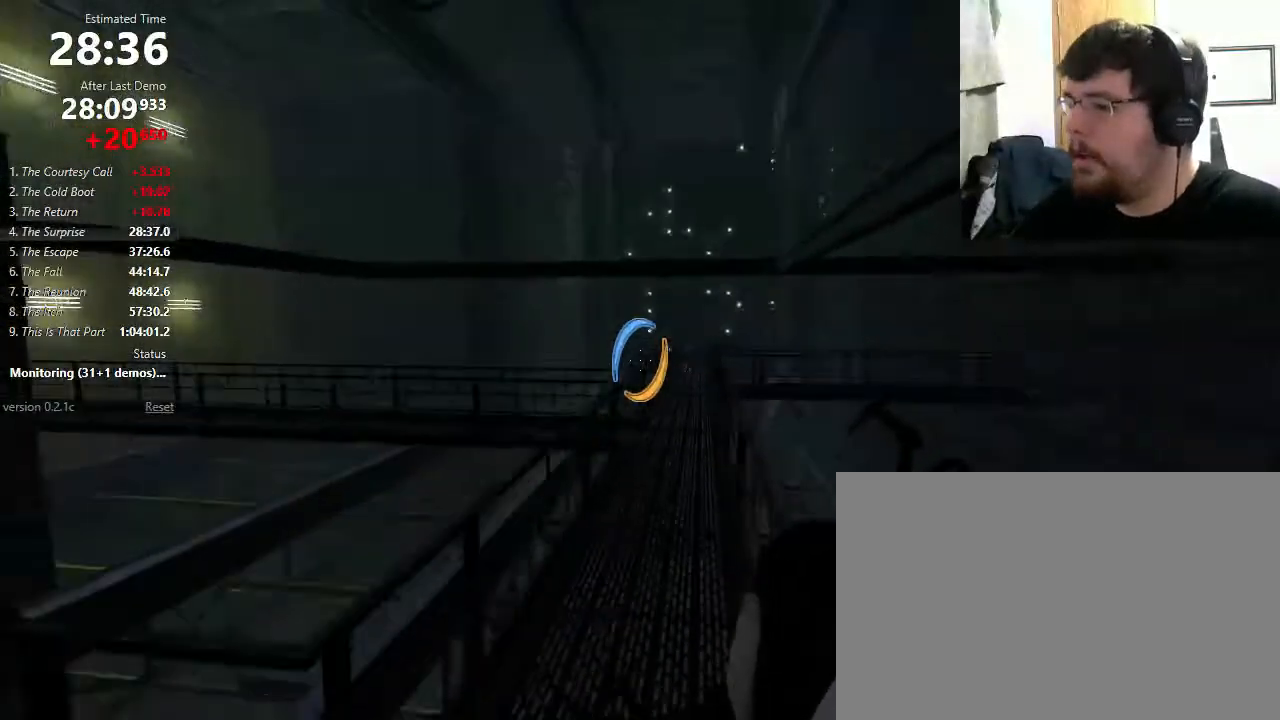
{"keys": [], "mouse": [], "events": [[133, "d", "up"], [267, "mouse_wheel_down", "down"], [367, "d", "down"], [400, "mouse_wheel_down", "up"], [433, "d", "up"]]}
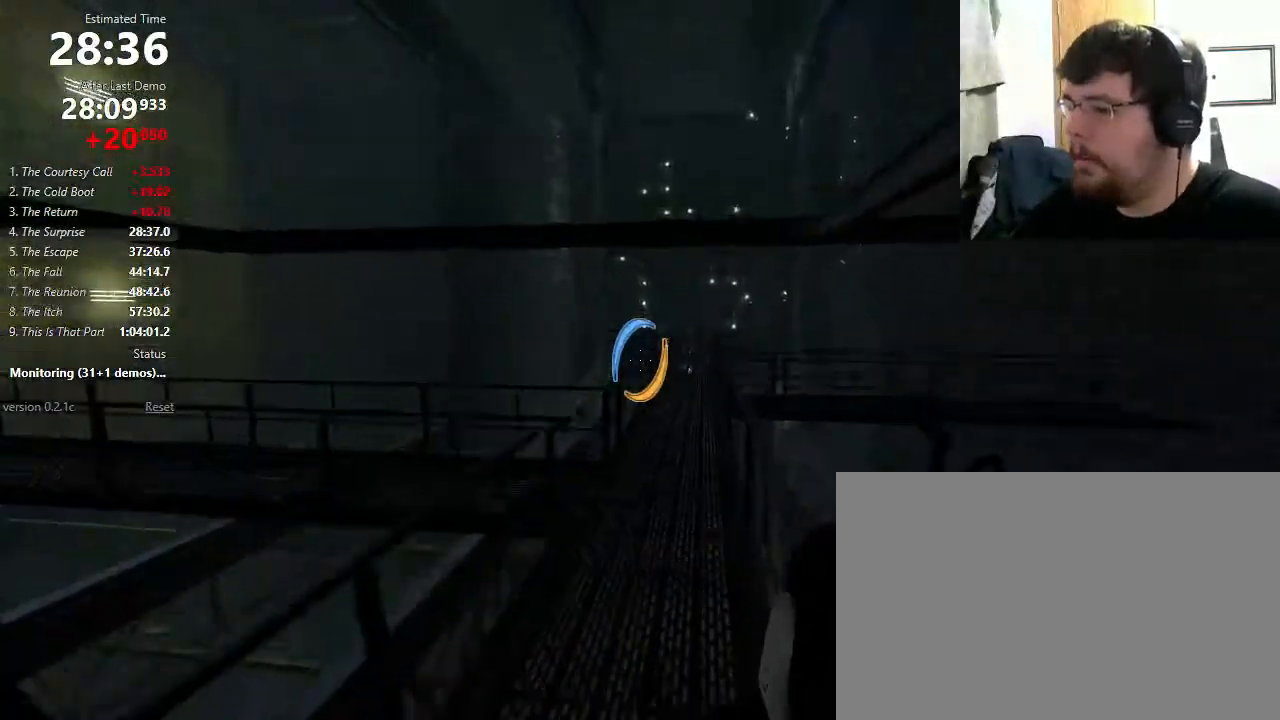
{"keys": ["a", "shift"], "mouse": [], "events": [[33, "d", "down"], [267, "d", "up"], [400, "a", "down"], [500, "shift", "down"]]}
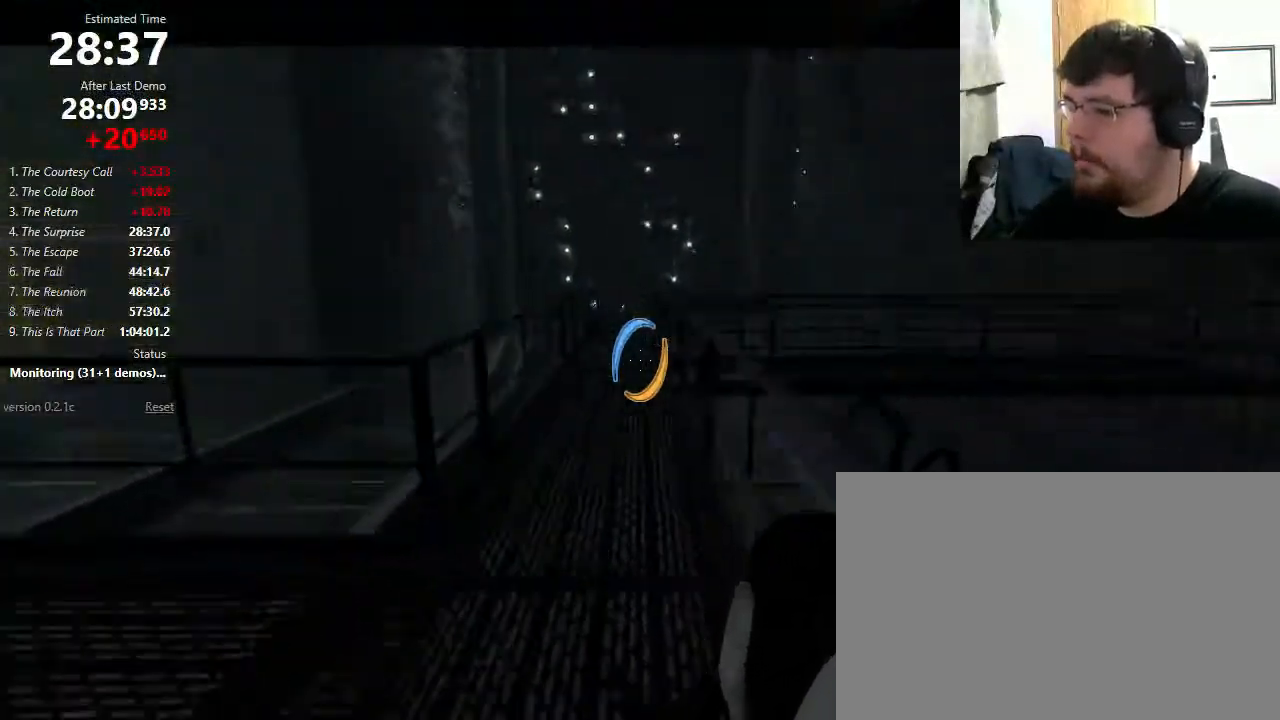
{"keys": ["a"], "mouse": [], "events": [[333, "mouse_wheel_down", "down"], [433, "mouse_wheel_down", "up"], [500, "shift", "up"]]}
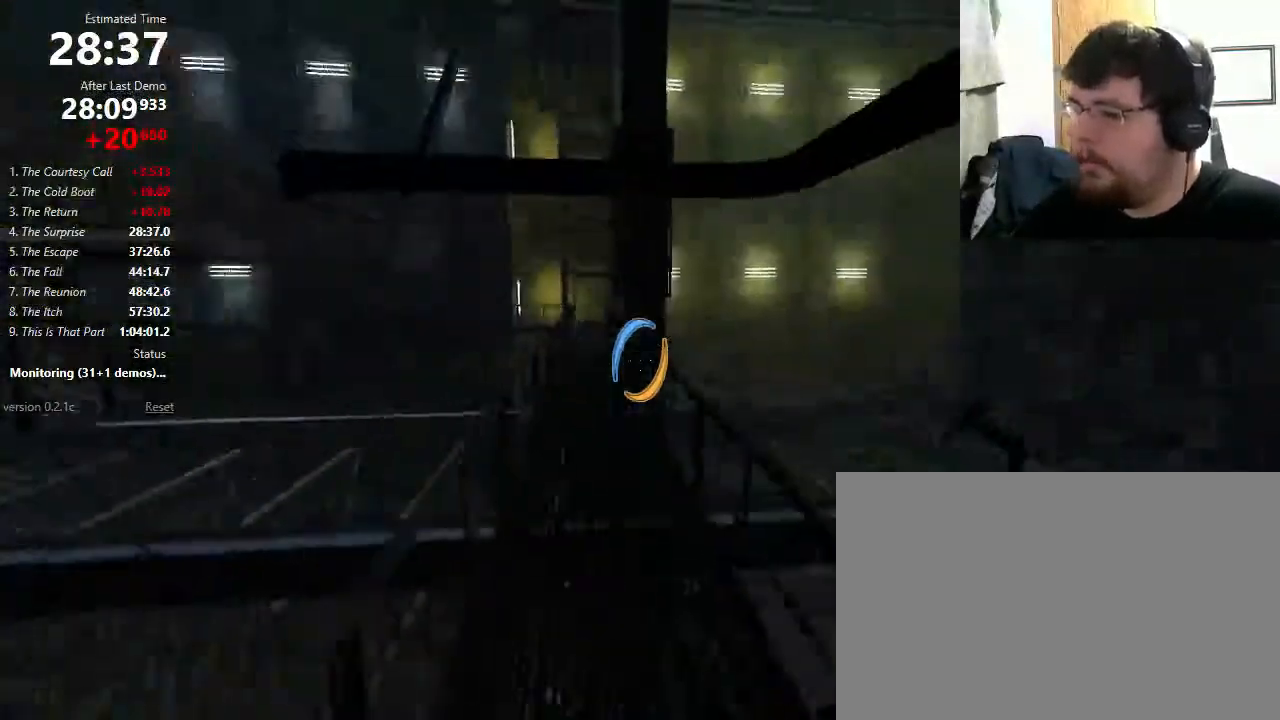
{"keys": ["a"], "mouse": ["wheel_down"], "events": [[500, "mouse_wheel_down", "down"]]}
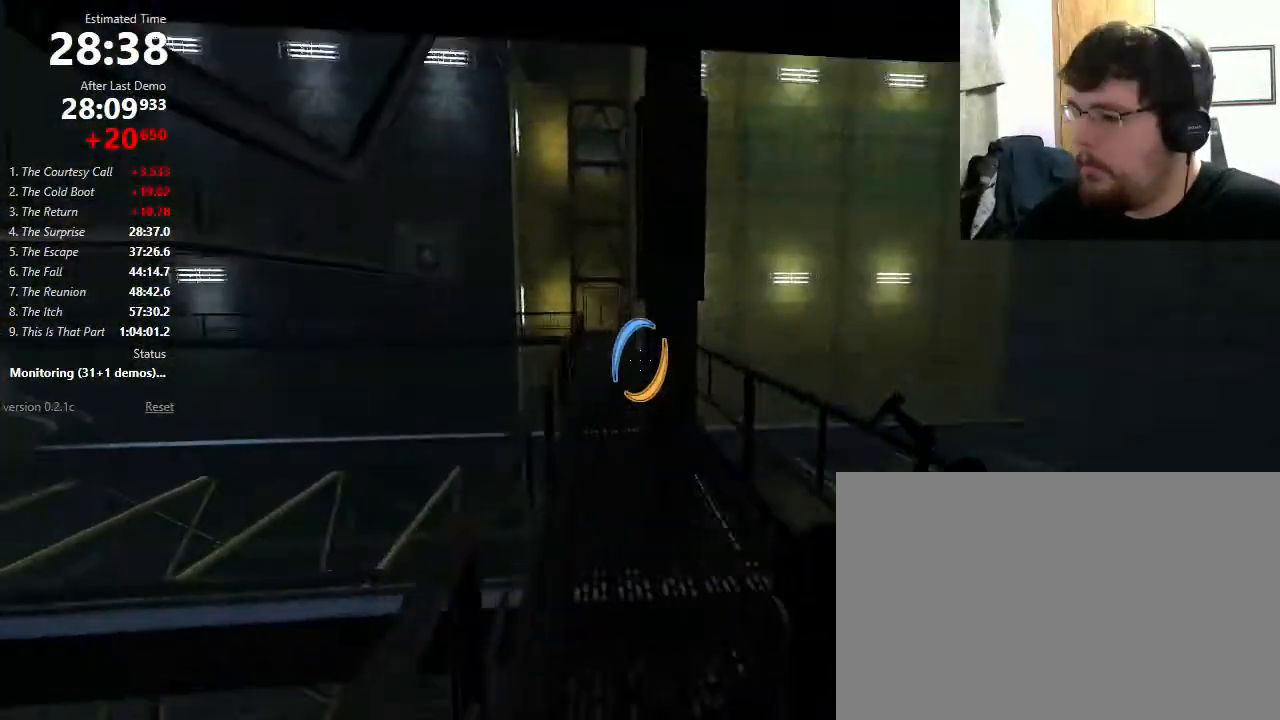
{"keys": ["a", "shift"], "mouse": [], "events": [[233, "mouse_wheel_down", "up"], [467, "shift", "down"]]}
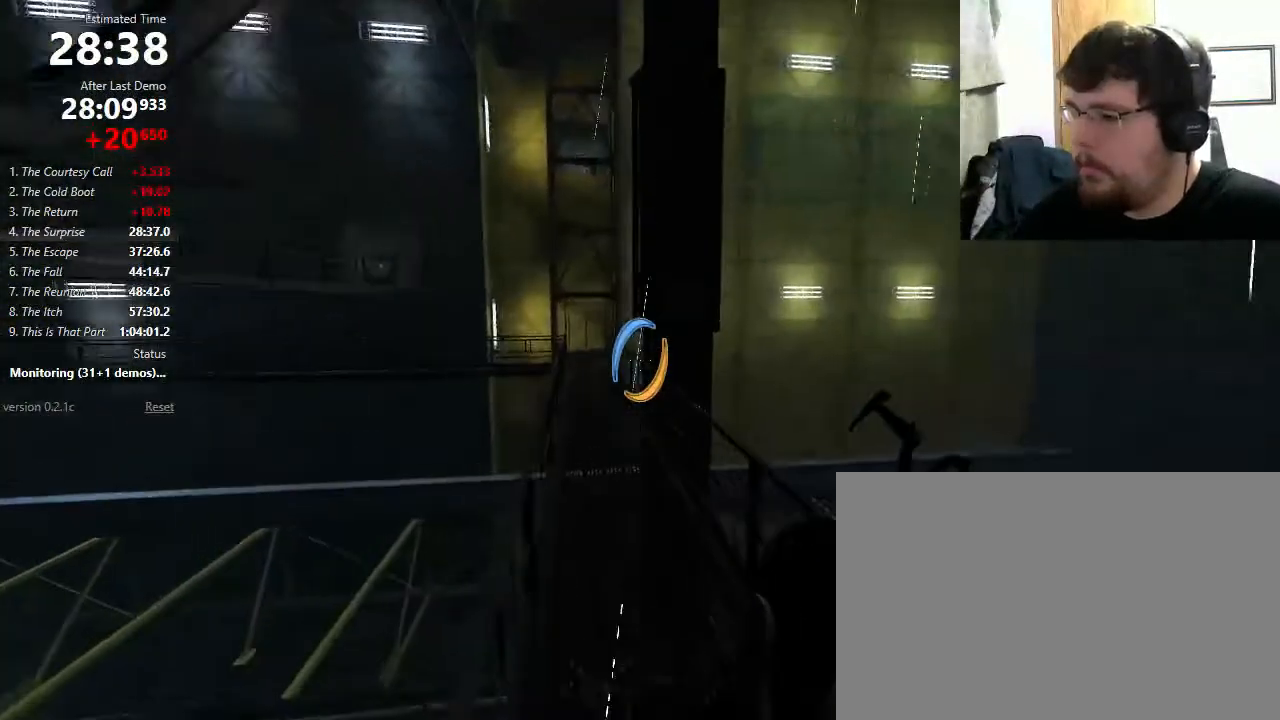
{"keys": ["a", "shift"], "mouse": [], "events": [[233, "mouse_wheel_down", "down"], [500, "mouse_wheel_down", "up"]]}
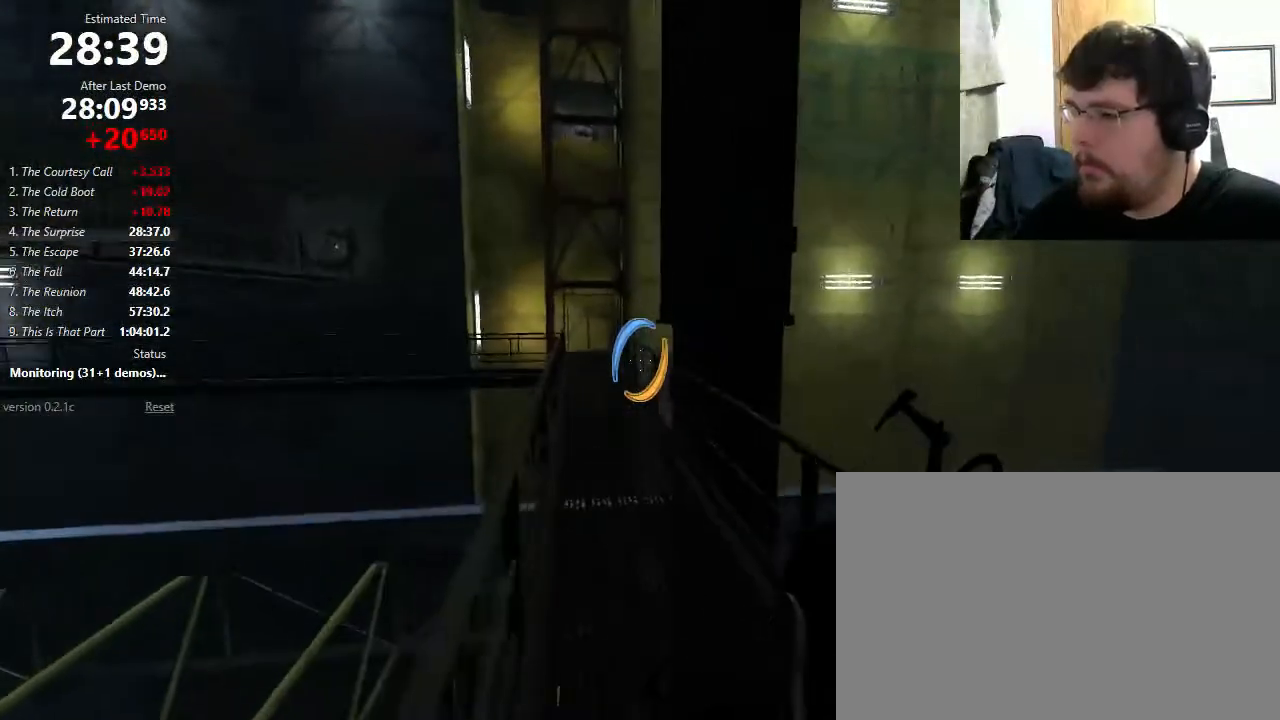
{"keys": [], "mouse": ["wheel_down"], "events": [[167, "shift", "up"], [367, "a", "up"], [500, "mouse_wheel_down", "down"]]}
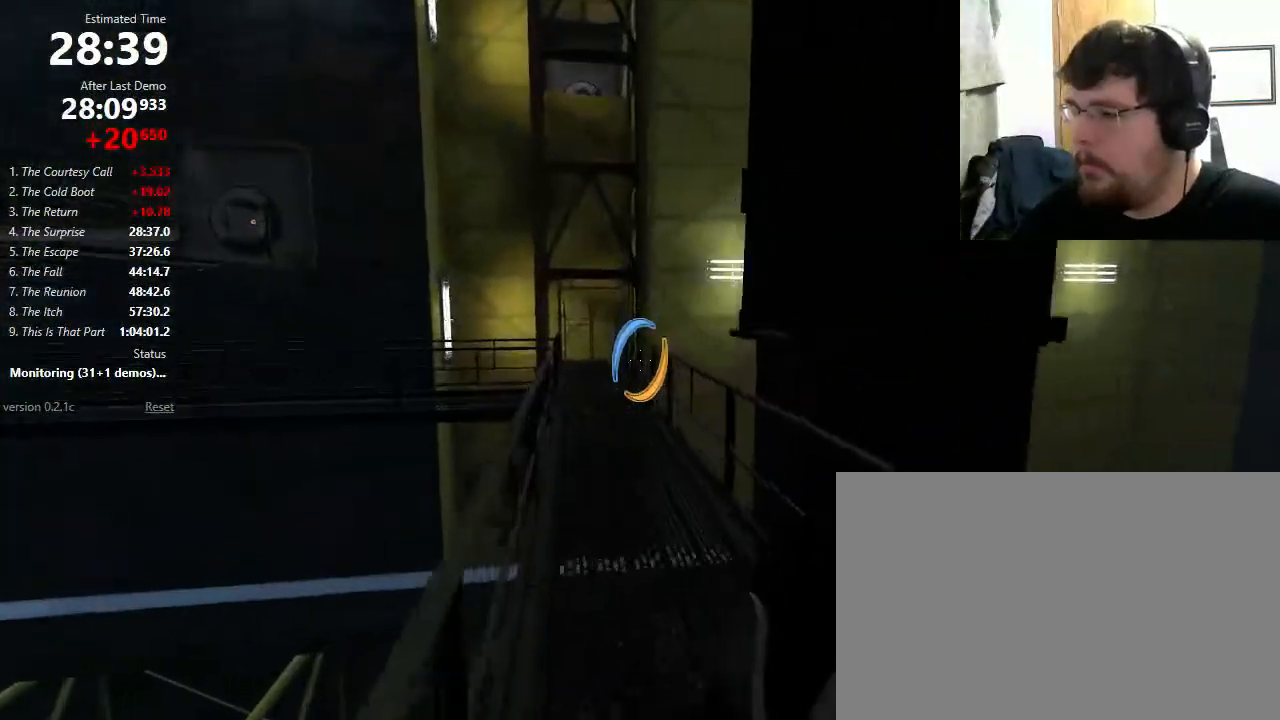
{"keys": ["d"], "mouse": [], "events": [[33, "a", "down"], [167, "a", "up"], [233, "mouse_wheel_down", "up"], [467, "d", "down"]]}
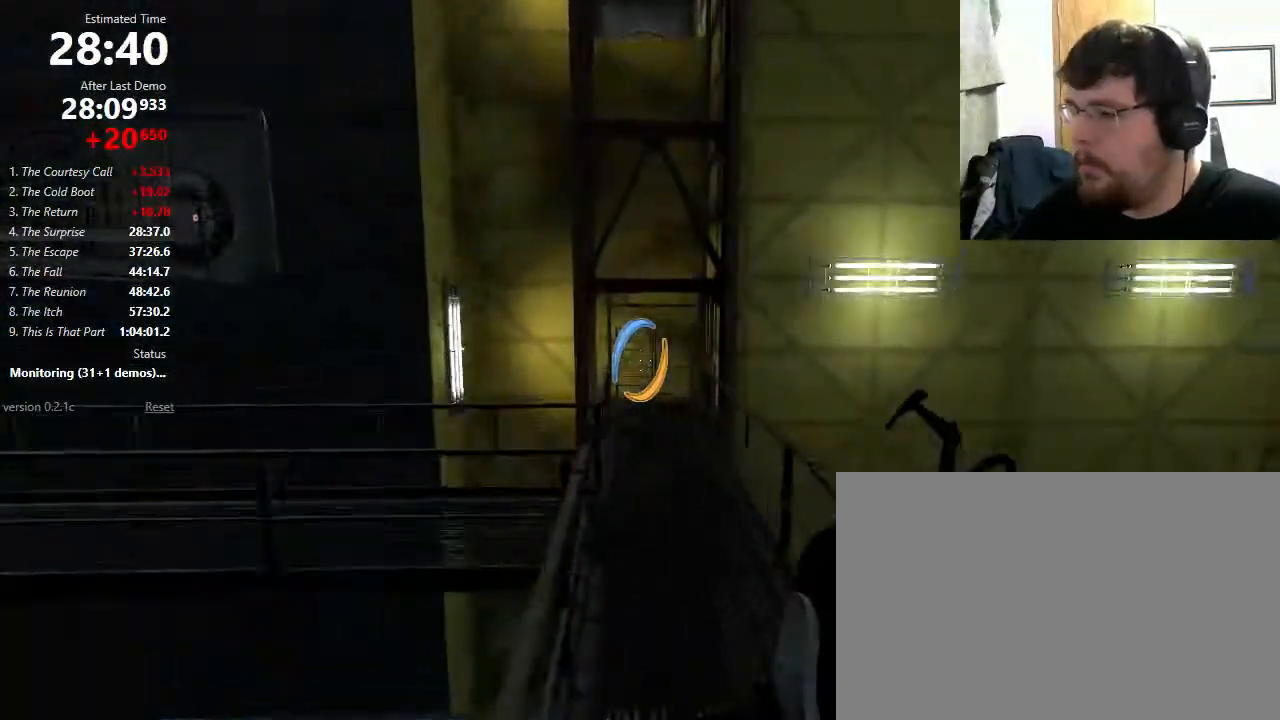
{"keys": ["a"], "mouse": [], "events": [[133, "d", "up"], [333, "mouse_wheel_down", "down"], [467, "a", "down"], [500, "mouse_wheel_down", "up"]]}
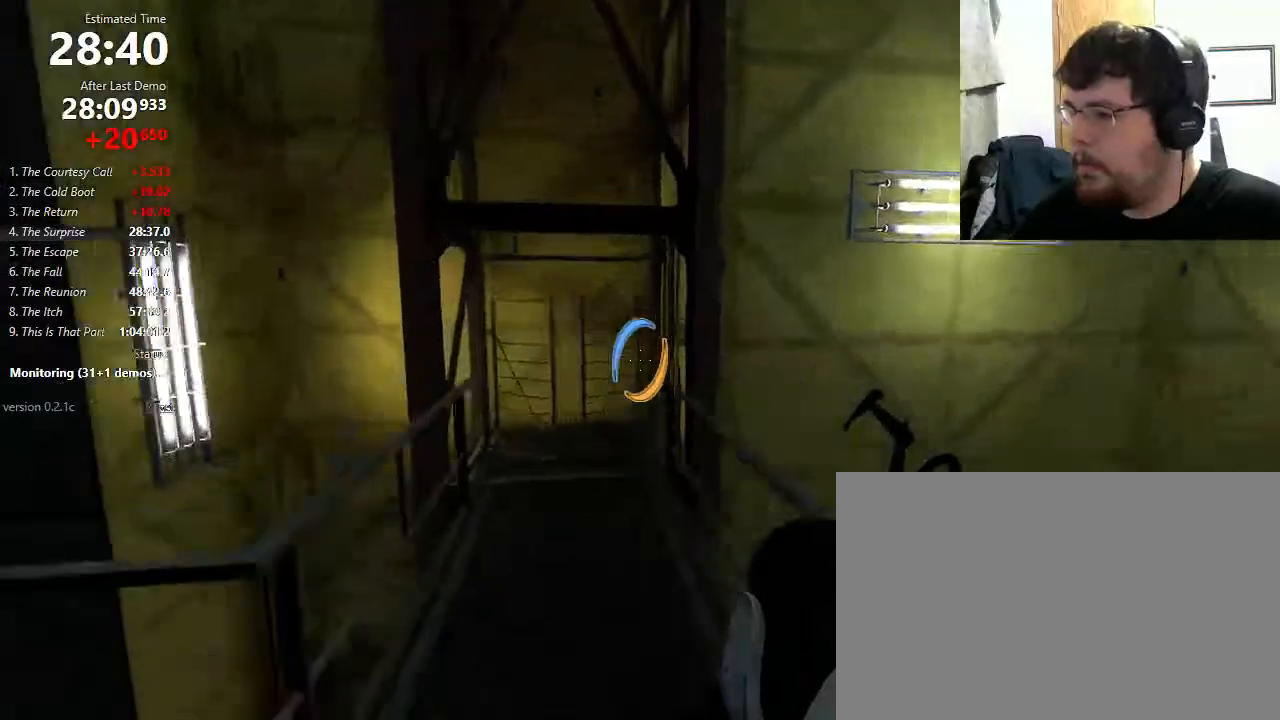
{"keys": ["d", "w"], "mouse": [], "events": [[33, "a", "up"], [267, "a", "down"], [333, "a", "up"], [467, "d", "down"], [467, "w", "down"]]}
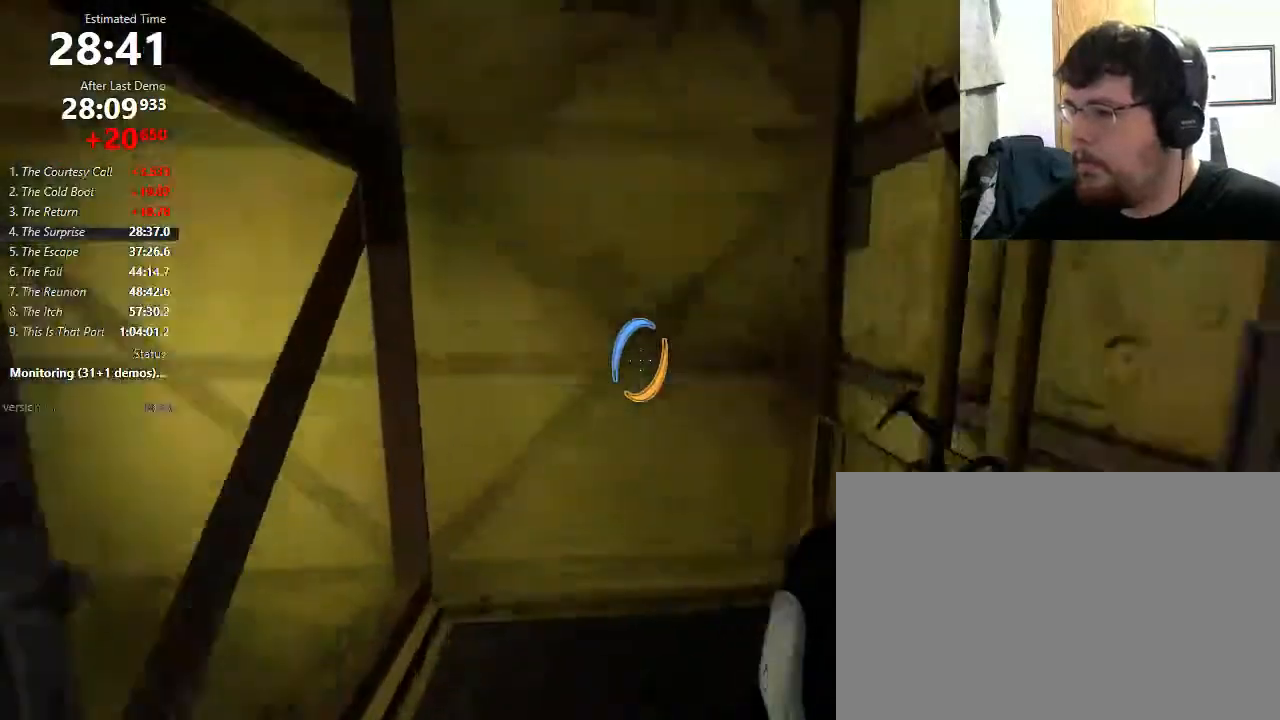
{"keys": ["w"], "mouse": [], "events": [[100, "d", "up"]]}
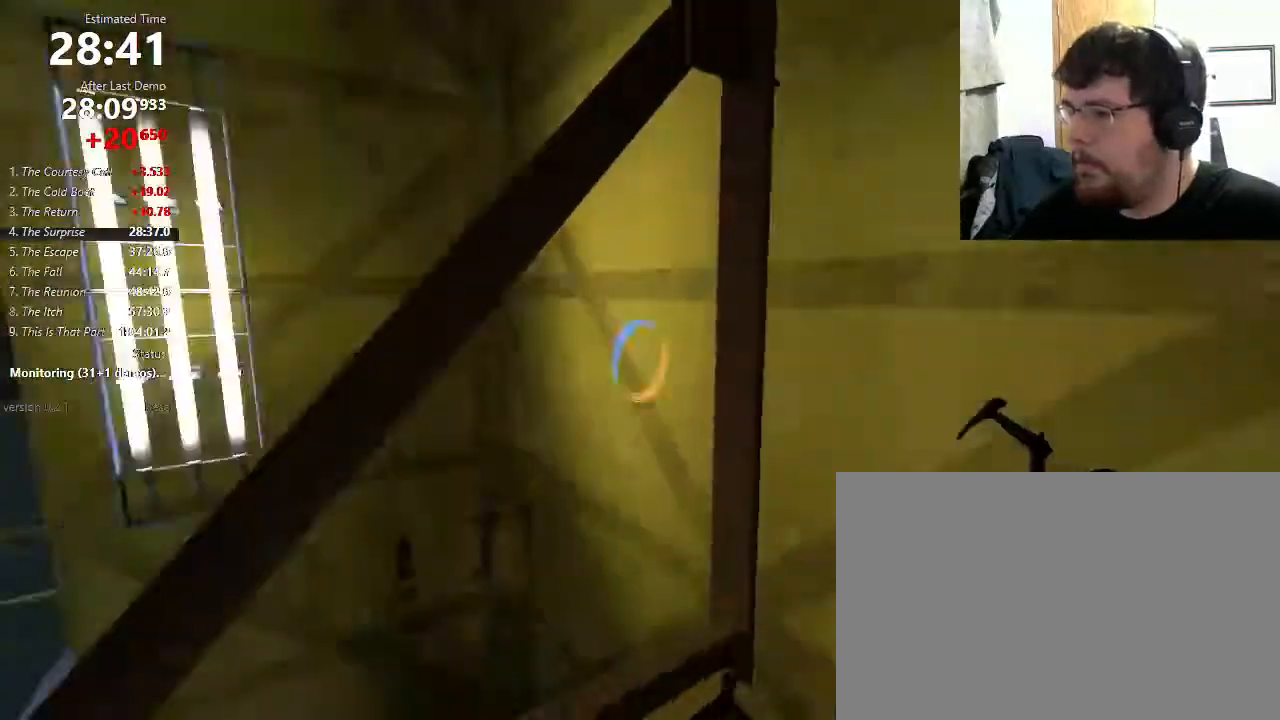
{"keys": [], "mouse": [], "events": [[67, "w", "up"]]}
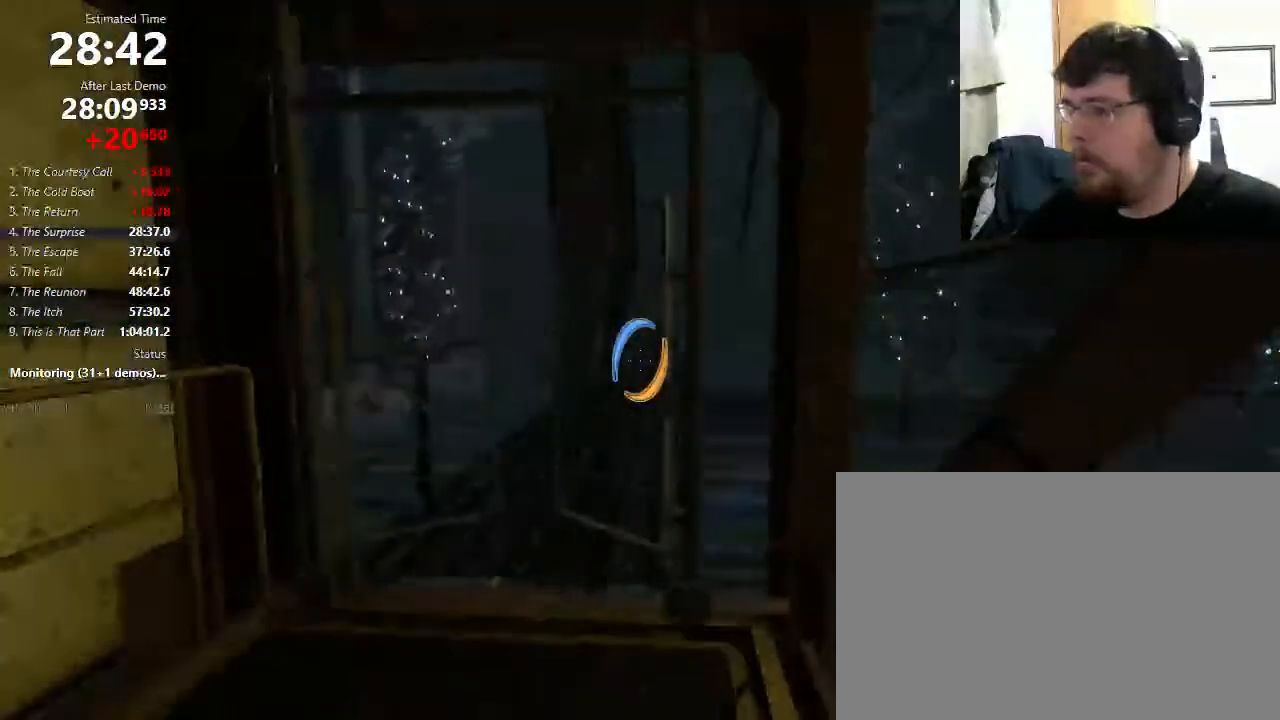
{"keys": [], "mouse": [], "events": [[67, "w", "down"], [233, "w", "up"]]}
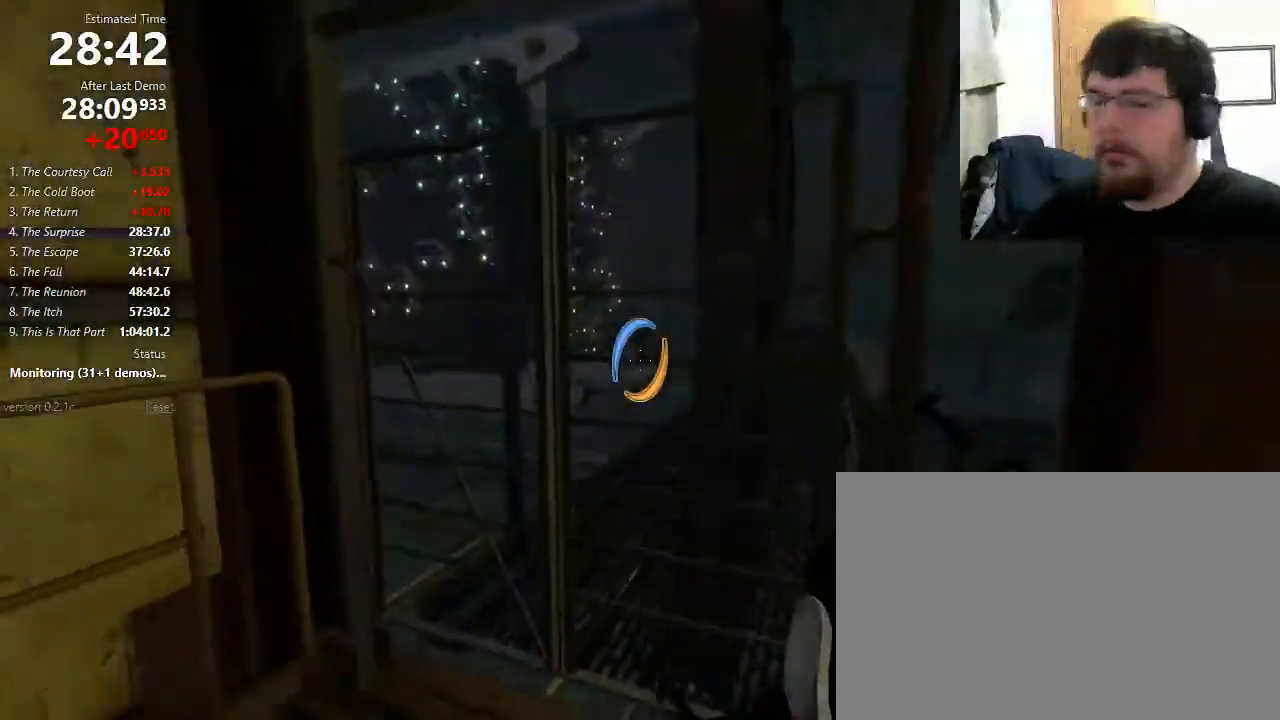
{"keys": [], "mouse": [], "events": [[67, "d", "down"], [167, "d", "up"]]}
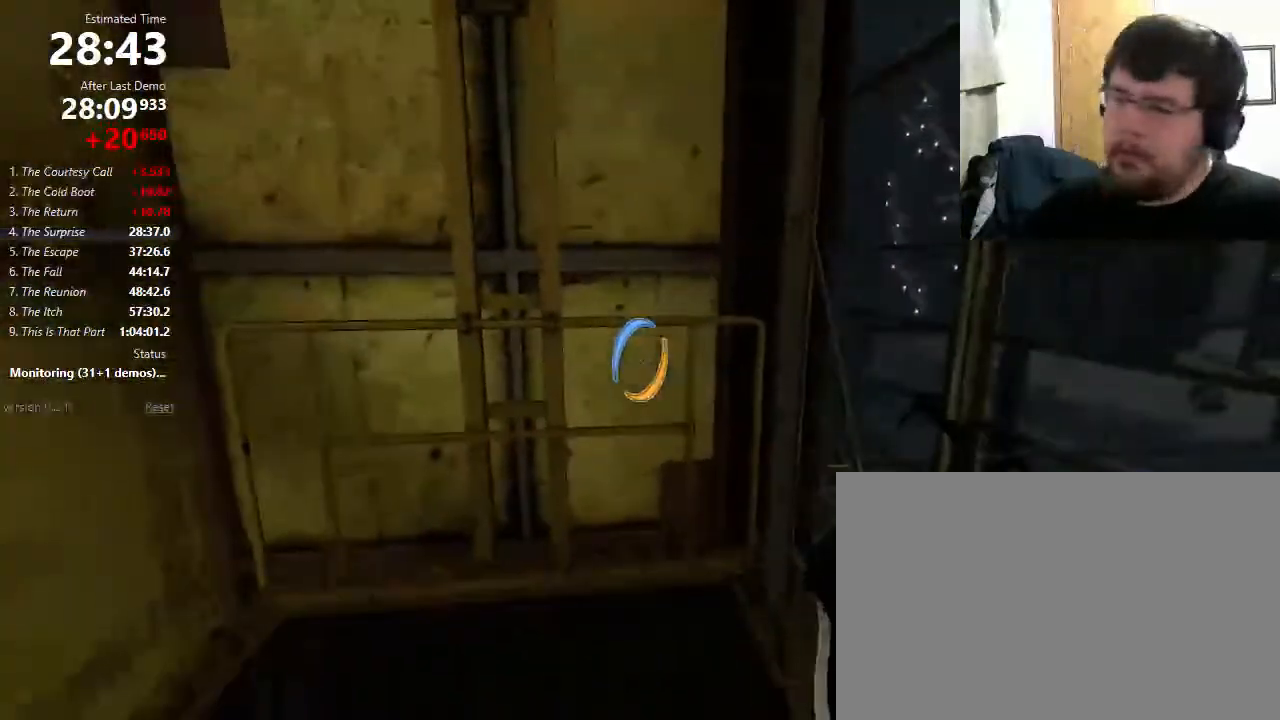
{"keys": [], "mouse": [], "events": [[100, "d", "down"], [233, "d", "up"]]}